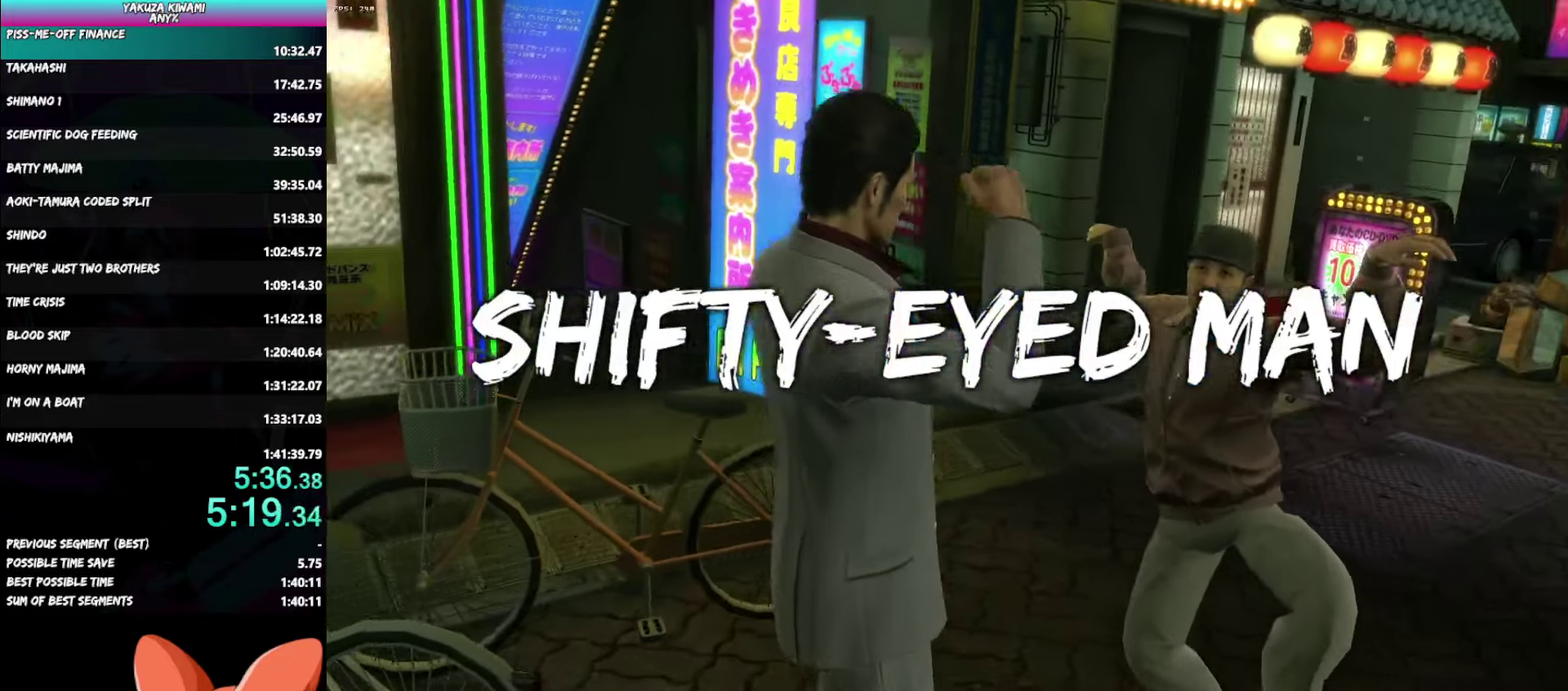
Gameplay with a controller (Xbox layout); each line is a JSON object with the inputs held at the frame after it. "events" lists button and stick changes between this image and that frame as [ms after this image, input, new state], when the widget could be followed in between. Not read: R1 SELECT.
{"buttons": [], "left_stick": "center", "right_stick": "center", "events": [[83, "A", "up"], [150, "A", "down"], [217, "A", "up"], [300, "A", "down"], [350, "A", "up"], [417, "A", "down"], [483, "A", "up"]]}
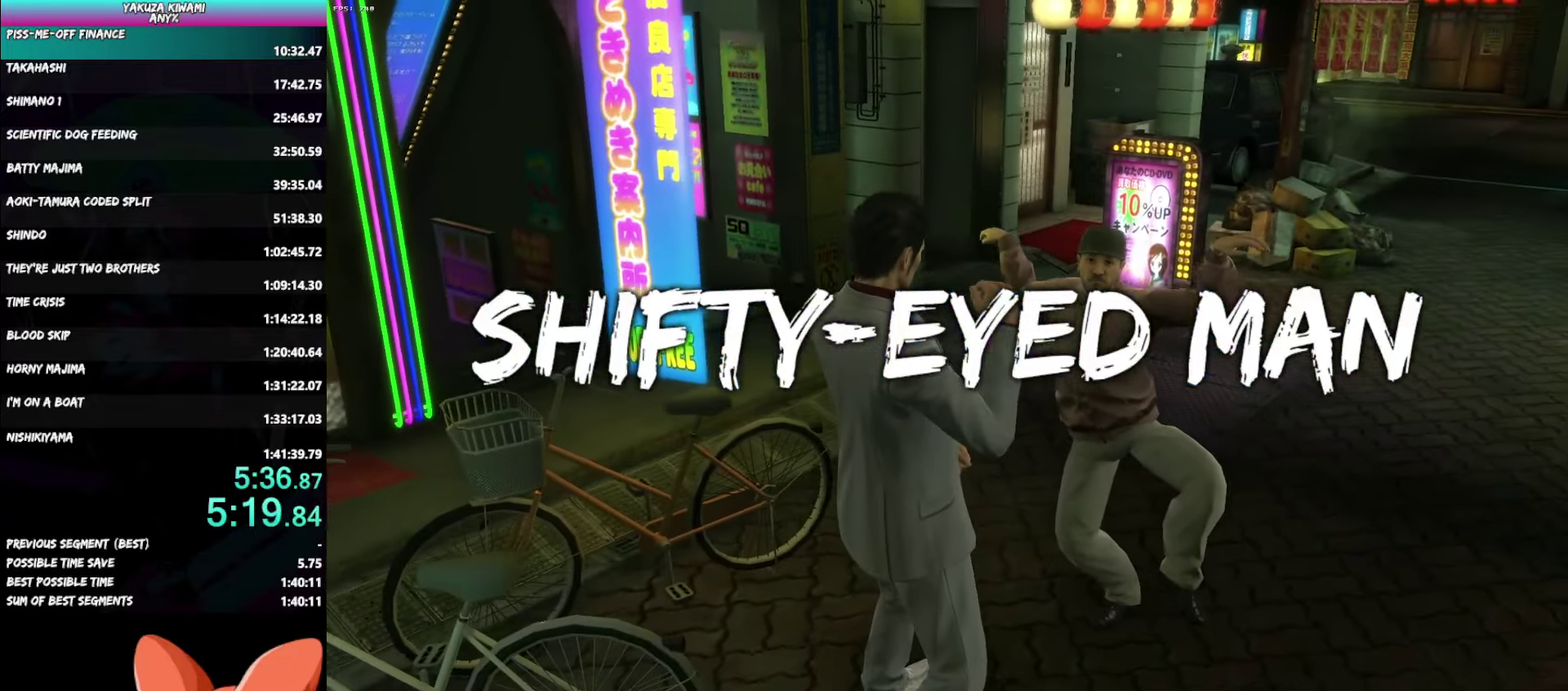
{"buttons": ["A"], "left_stick": "center", "right_stick": "center", "events": [[33, "A", "down"], [117, "A", "up"], [317, "A", "down"], [367, "A", "up"], [433, "A", "down"]]}
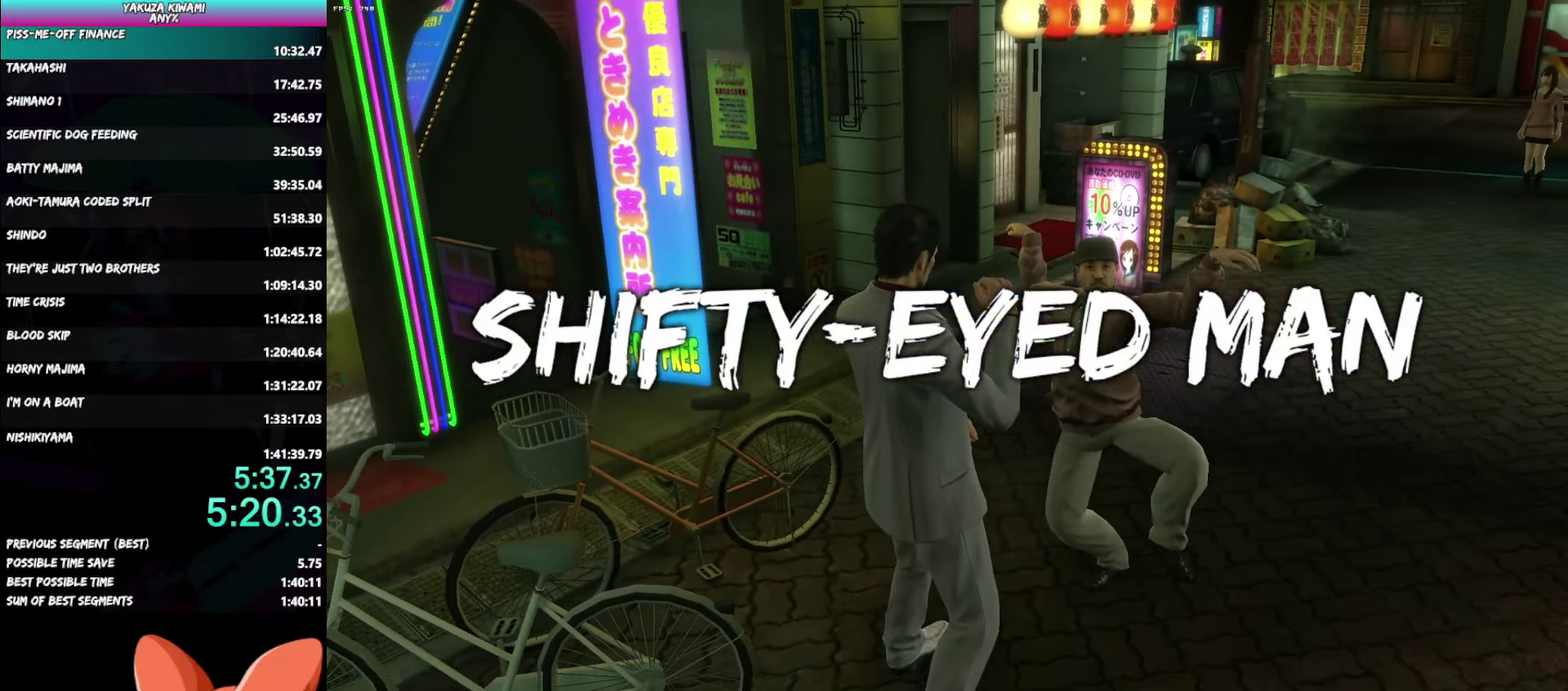
{"buttons": [], "left_stick": "center", "right_stick": "center", "events": [[17, "A", "up"], [100, "A", "down"], [150, "A", "up"], [217, "A", "down"], [300, "A", "up"], [367, "A", "down"], [433, "A", "up"]]}
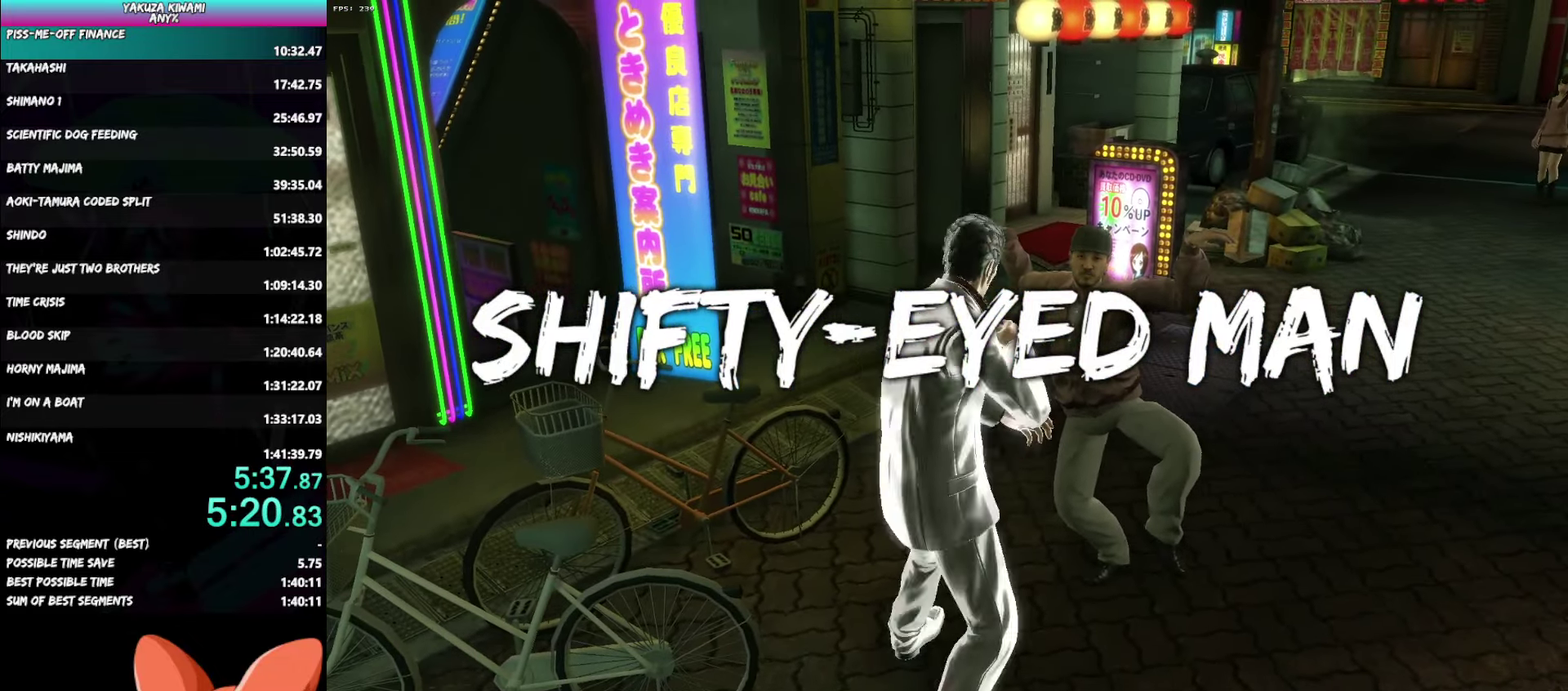
{"buttons": ["A"], "left_stick": "center", "right_stick": "center", "events": [[17, "A", "down"], [83, "A", "up"], [150, "A", "down"], [233, "A", "up"], [317, "A", "down"], [367, "A", "up"], [467, "A", "down"]]}
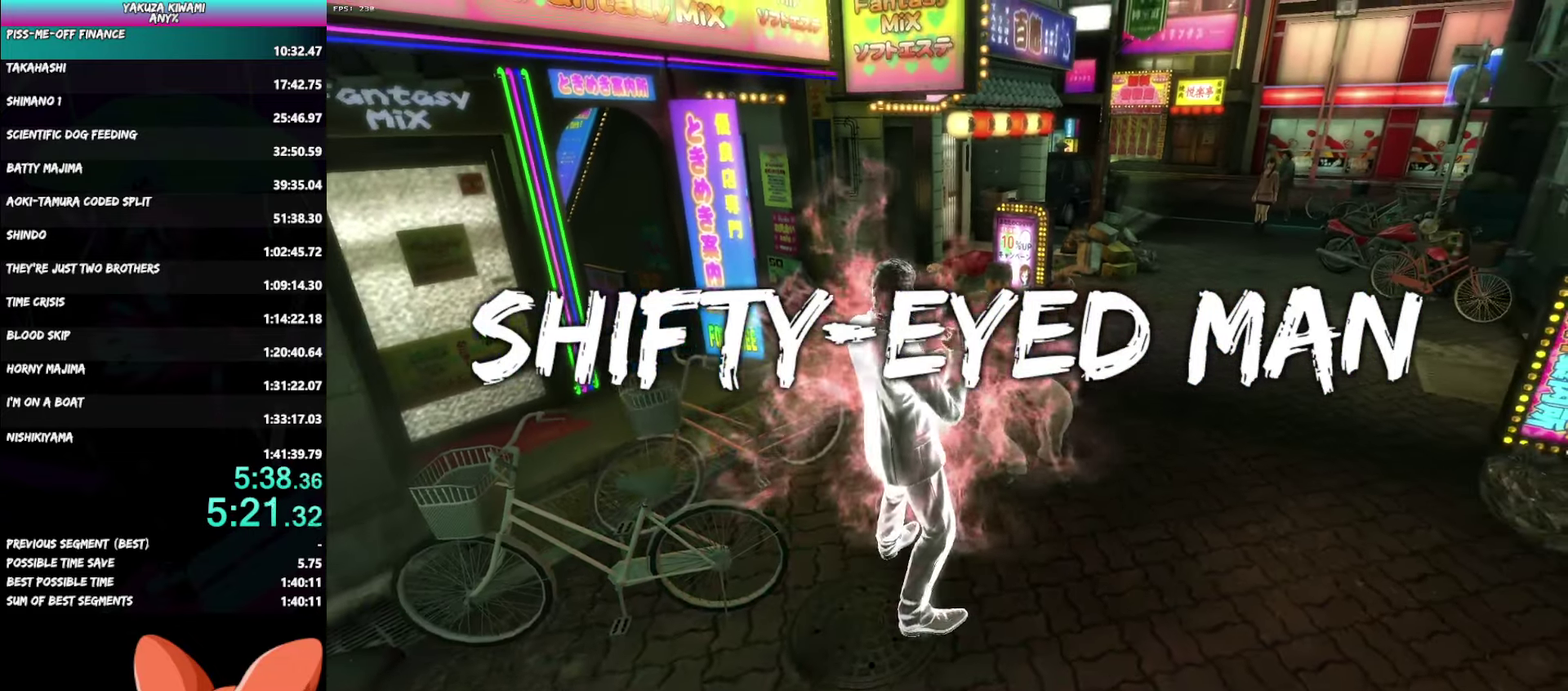
{"buttons": [], "left_stick": "center", "right_stick": "center", "events": [[17, "A", "up"], [100, "A", "down"], [167, "A", "up"], [250, "A", "down"], [317, "A", "up"], [383, "A", "down"], [467, "A", "up"]]}
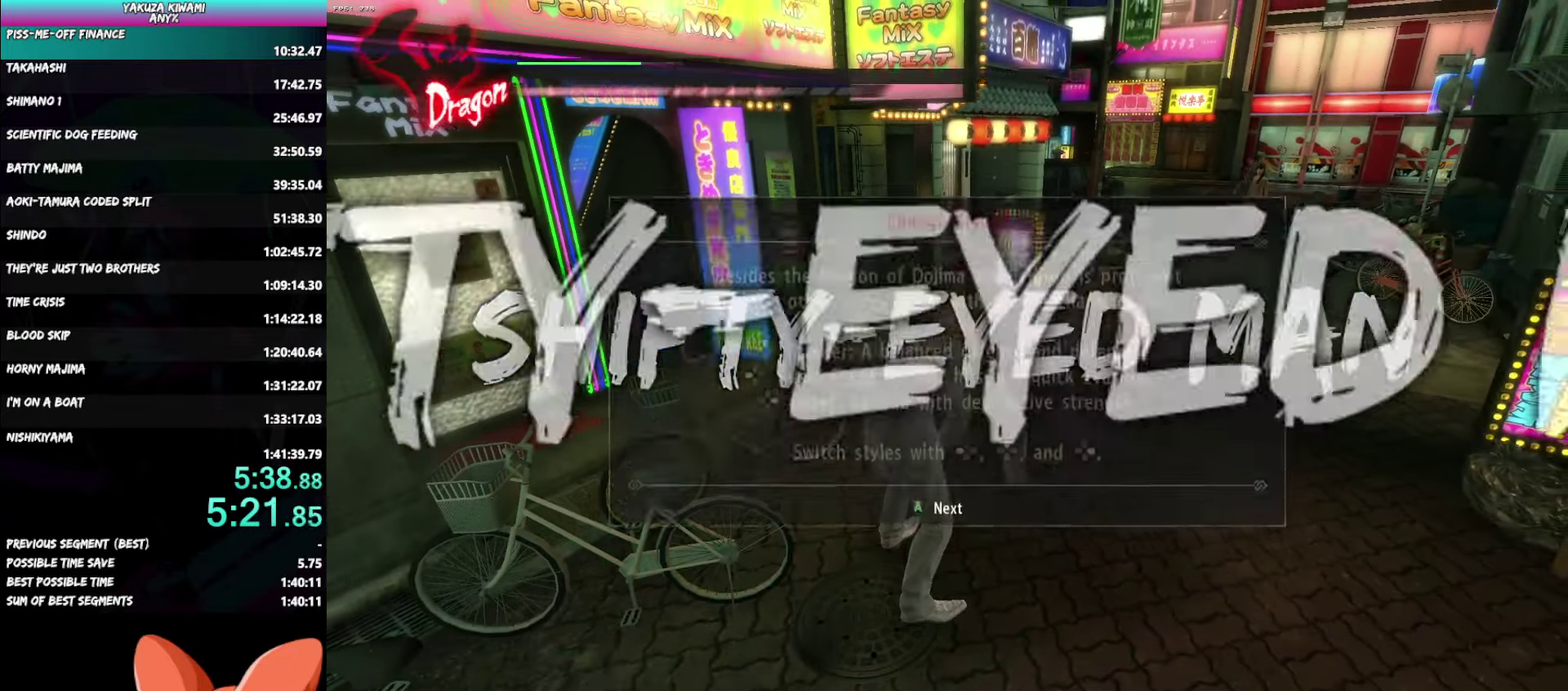
{"buttons": [], "left_stick": "center", "right_stick": "center", "events": [[33, "A", "down"], [117, "A", "up"], [167, "A", "down"], [400, "A", "up"]]}
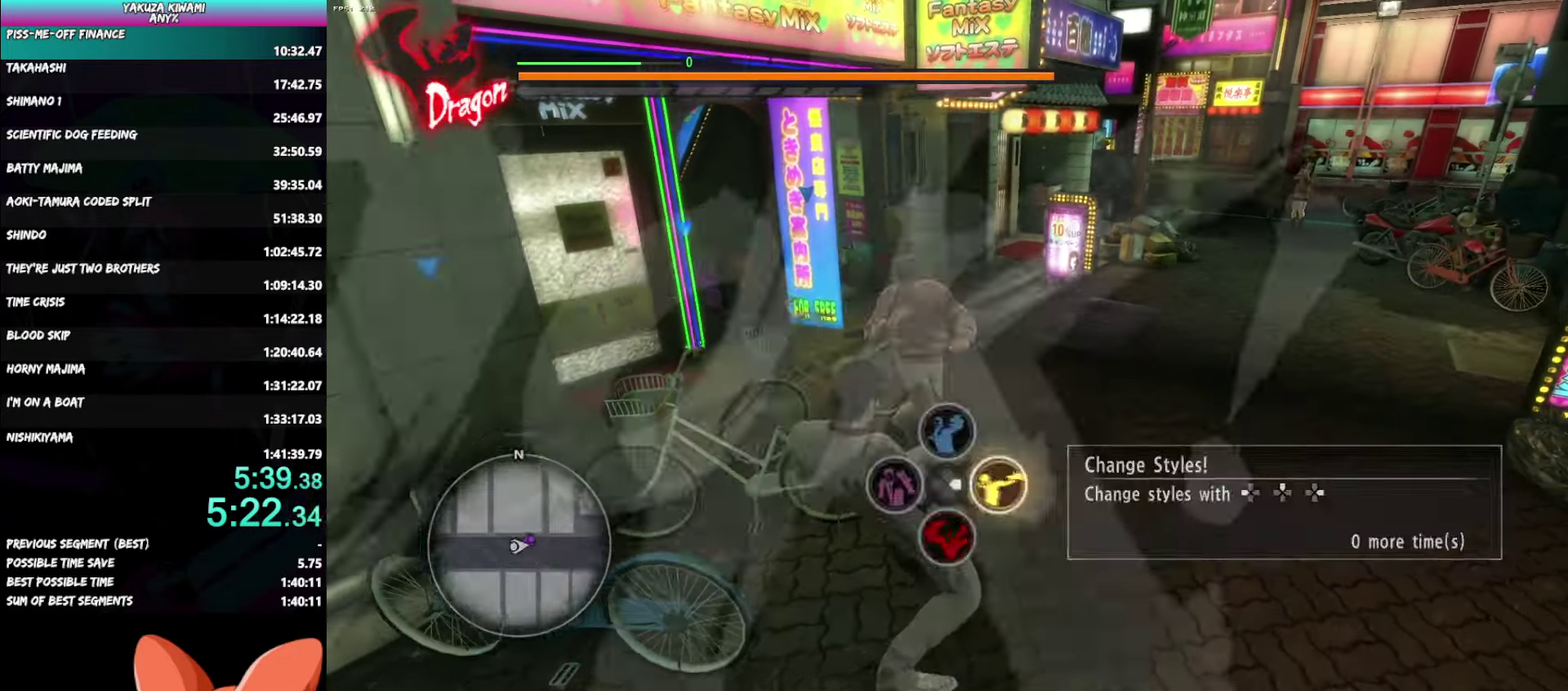
{"buttons": [], "left_stick": "center", "right_stick": "center", "events": []}
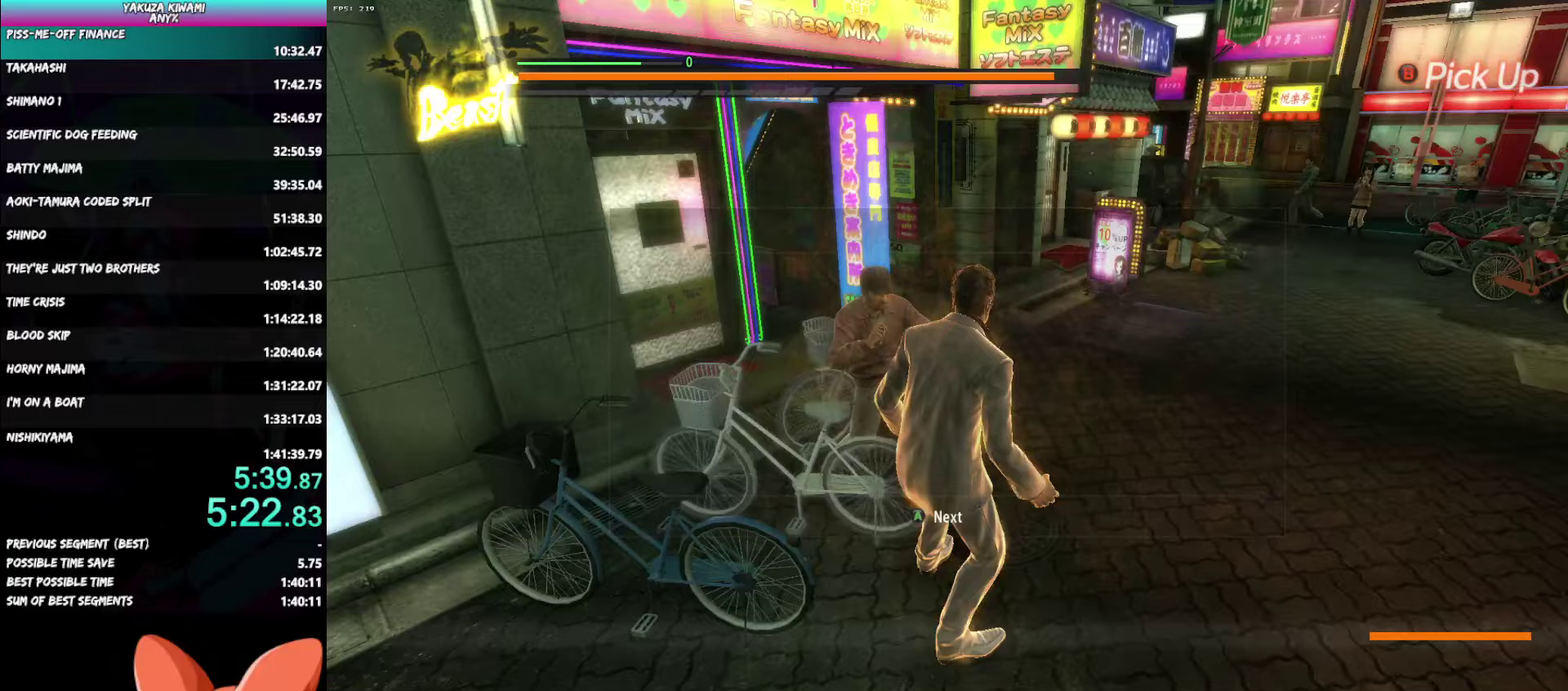
{"buttons": ["Y"], "left_stick": "left", "right_stick": "center", "events": [[33, "A", "down"], [133, "A", "up"], [233, "left_stick", "up-left"], [250, "X", "down"], [333, "X", "up"], [433, "Y", "down"], [483, "left_stick", "left"]]}
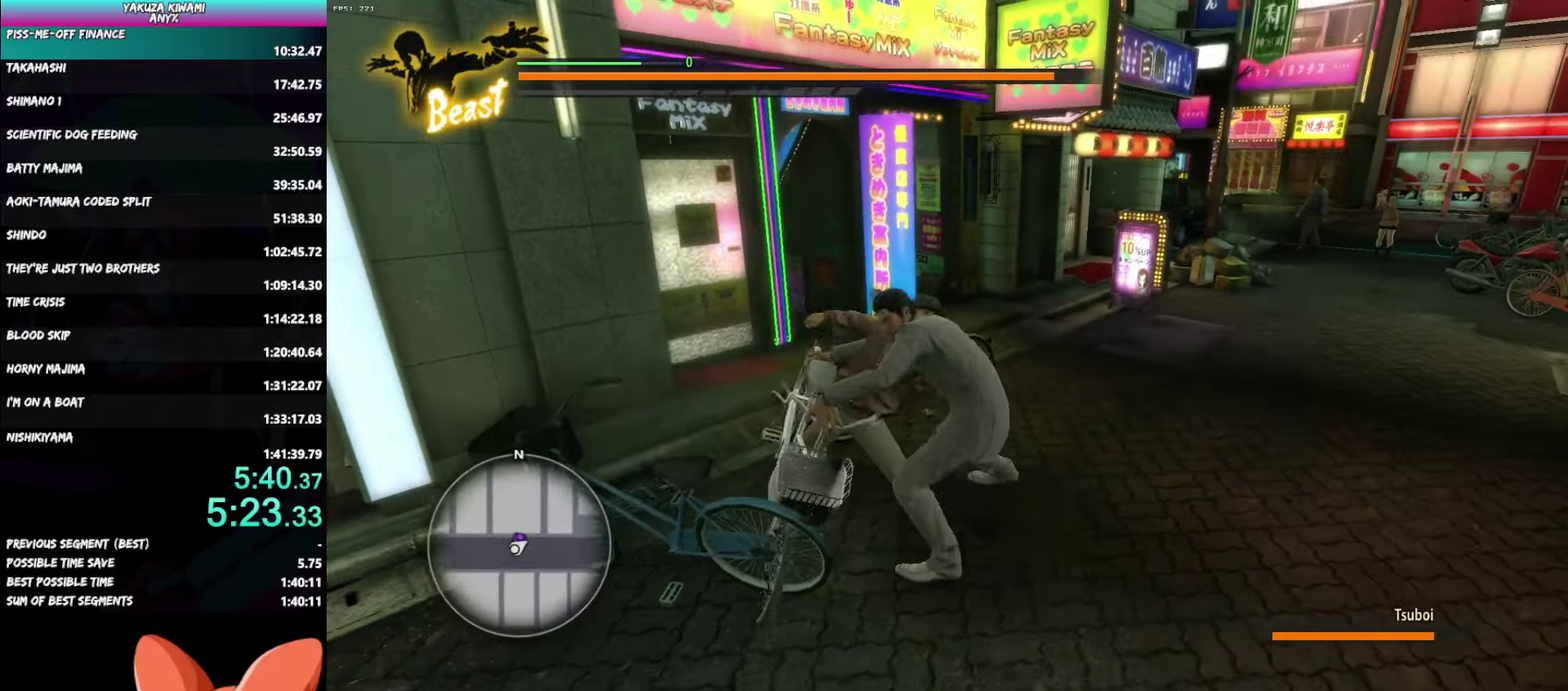
{"buttons": ["Y"], "left_stick": "down-left", "right_stick": "center", "events": [[33, "Y", "up"], [100, "Y", "down"], [200, "Y", "up"], [267, "Y", "down"], [350, "left_stick", "down-left"], [383, "Y", "up"], [450, "Y", "down"]]}
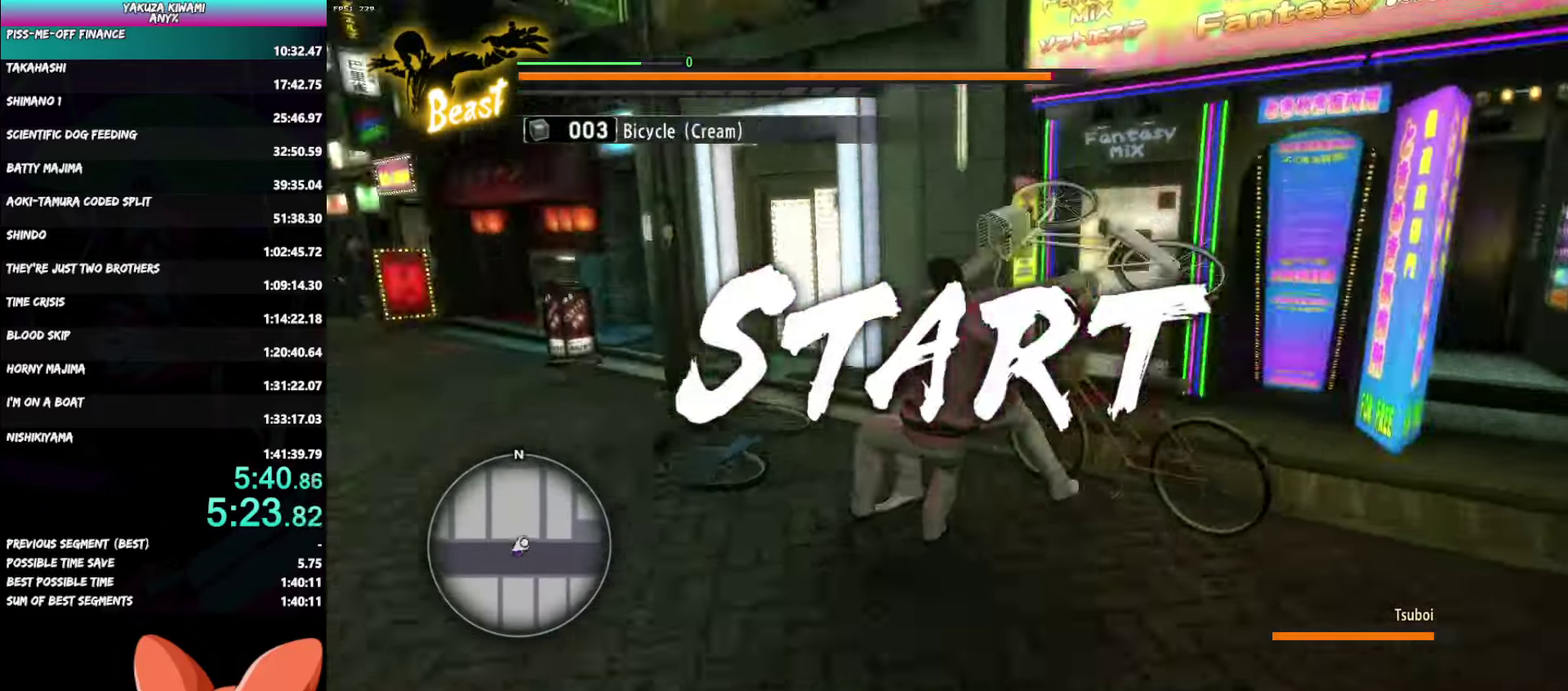
{"buttons": ["Y"], "left_stick": "down", "right_stick": "center", "events": [[67, "Y", "up"], [133, "Y", "down"], [133, "left_stick", "down"], [233, "Y", "up"], [283, "Y", "down"], [400, "Y", "up"], [467, "Y", "down"]]}
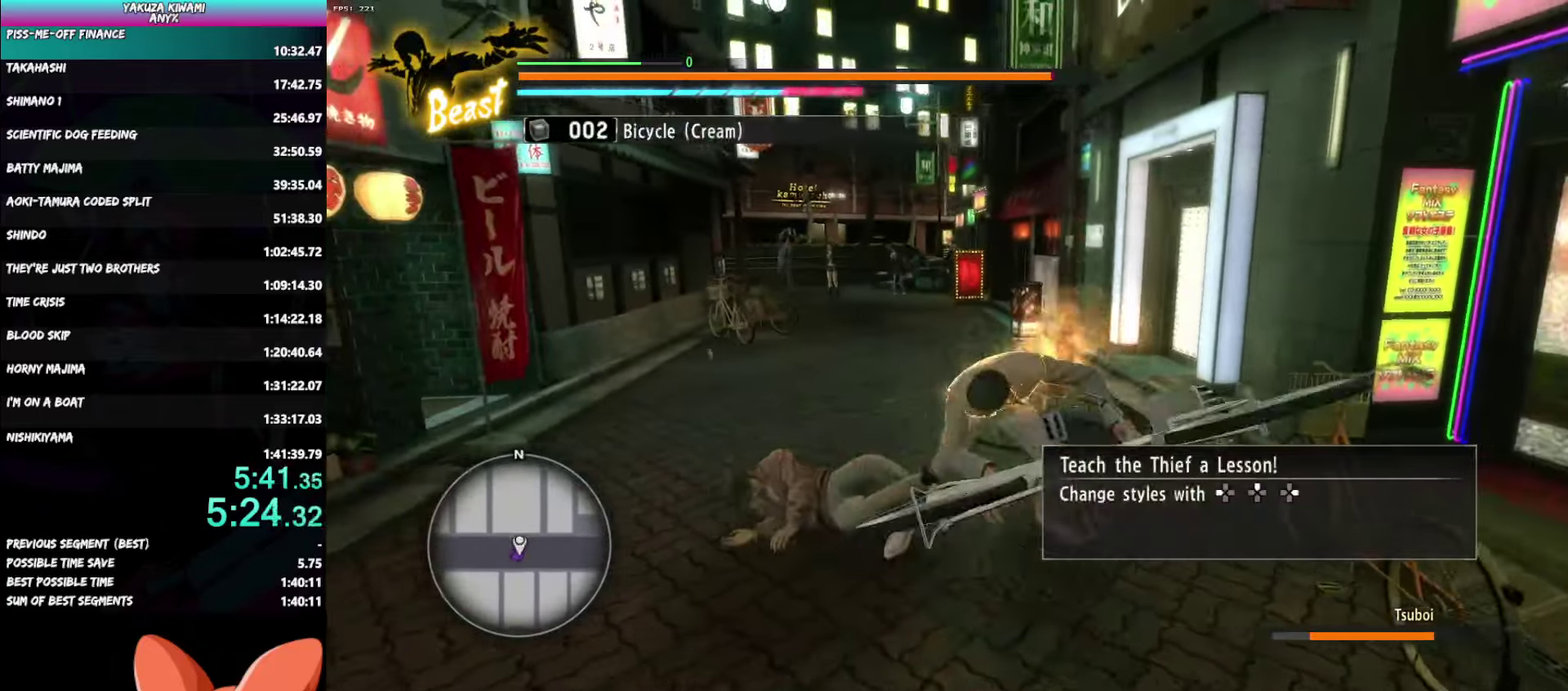
{"buttons": ["Y"], "left_stick": "left", "right_stick": "center", "events": [[67, "Y", "up"], [133, "Y", "down"], [167, "left_stick", "down-left"], [250, "Y", "up"], [250, "left_stick", "left"], [300, "Y", "down"], [417, "Y", "up"], [483, "Y", "down"]]}
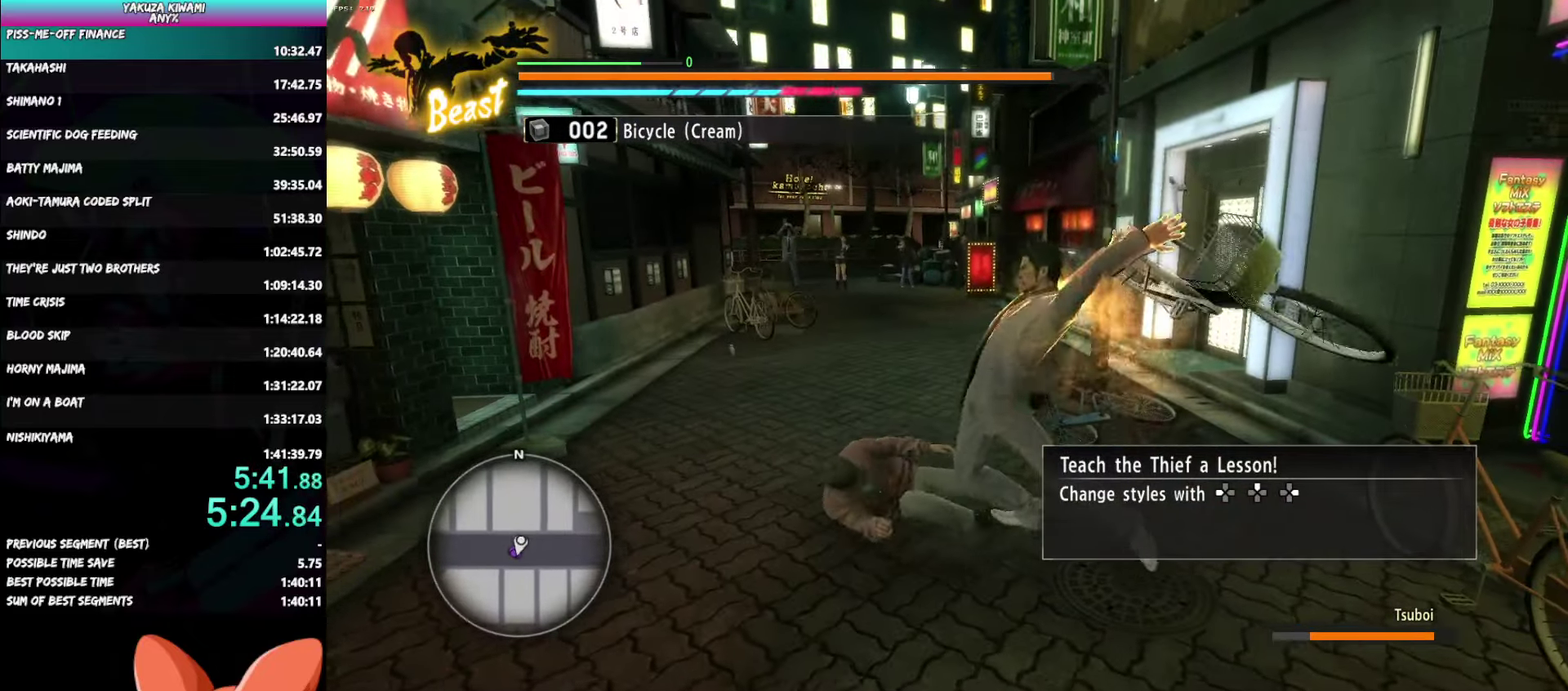
{"buttons": [], "left_stick": "center", "right_stick": "center", "events": [[83, "Y", "up"], [150, "Y", "down"], [433, "Y", "up"], [450, "left_stick", "center"]]}
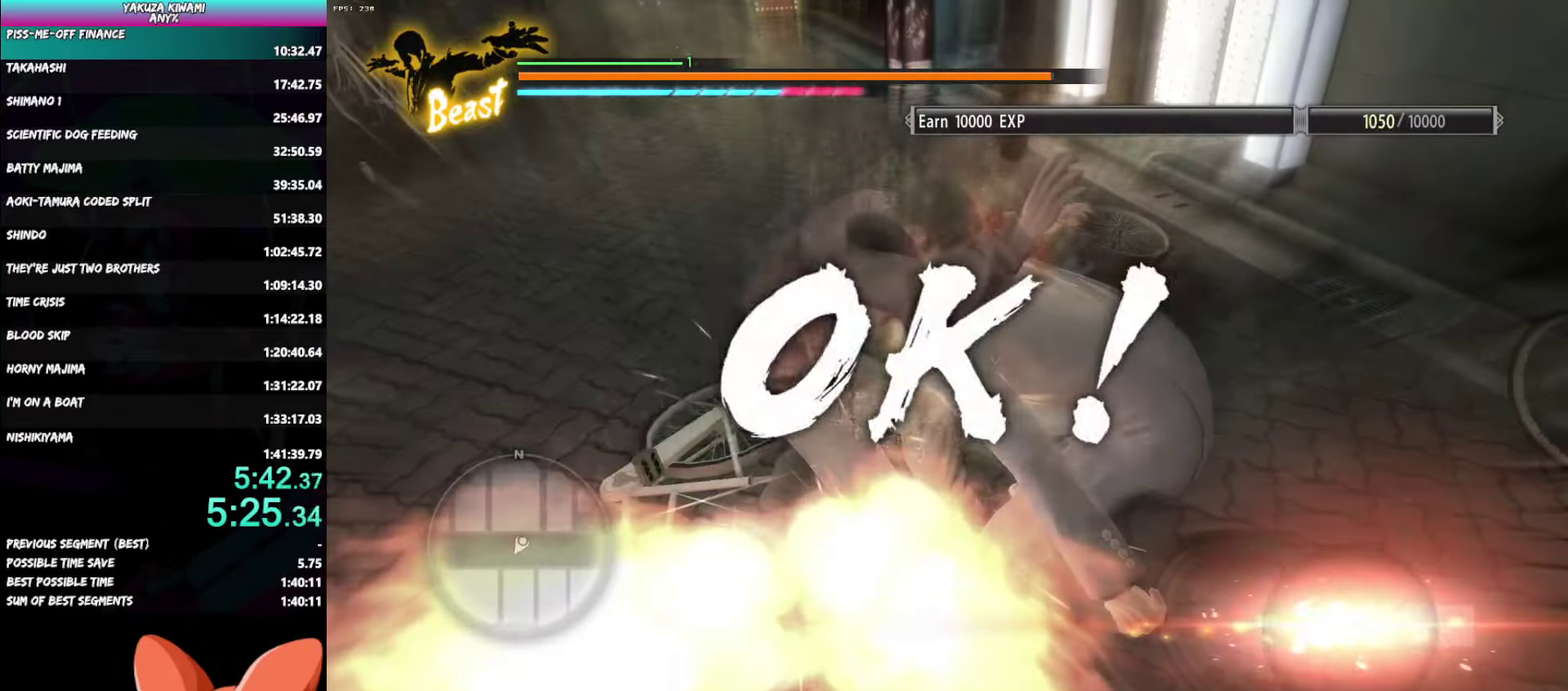
{"buttons": ["A"], "left_stick": "center", "right_stick": "center", "events": [[233, "A", "down"]]}
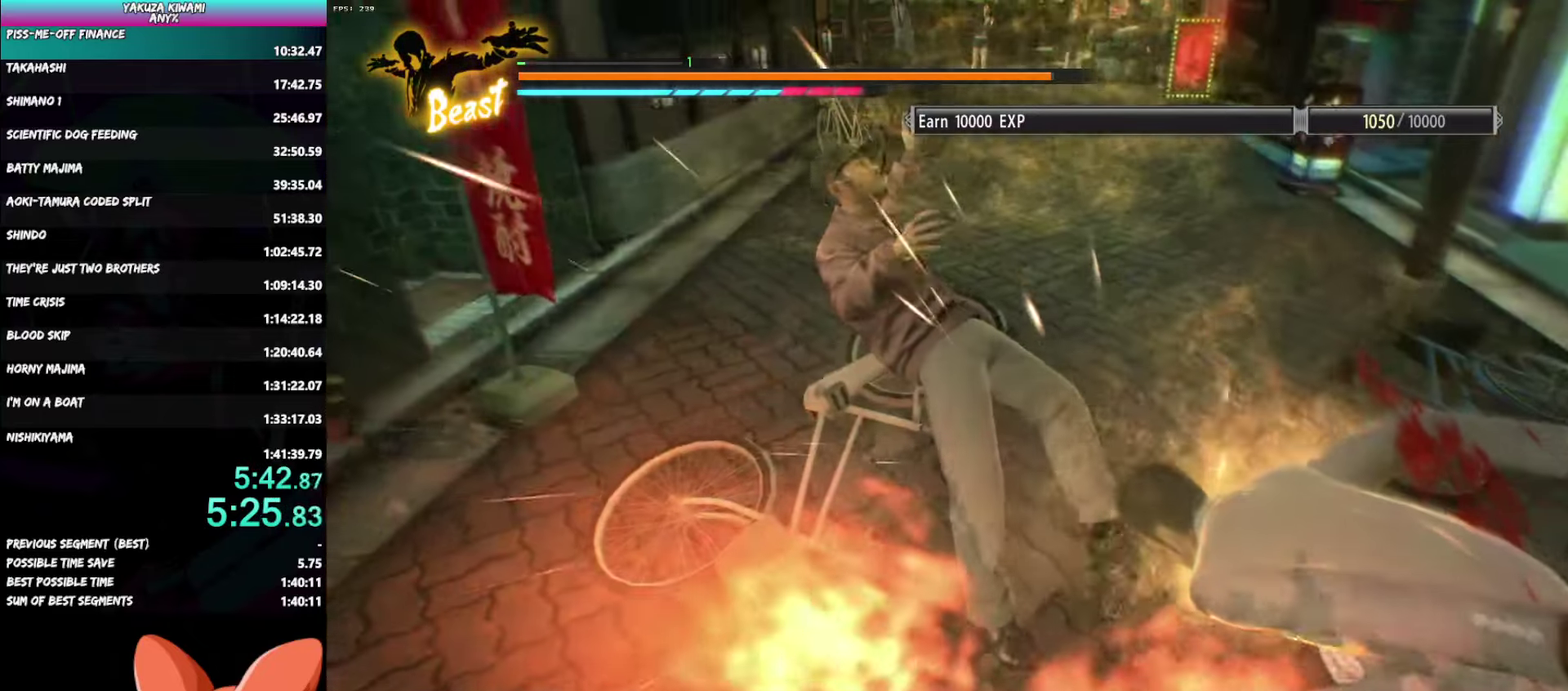
{"buttons": ["A"], "left_stick": "center", "right_stick": "center", "events": []}
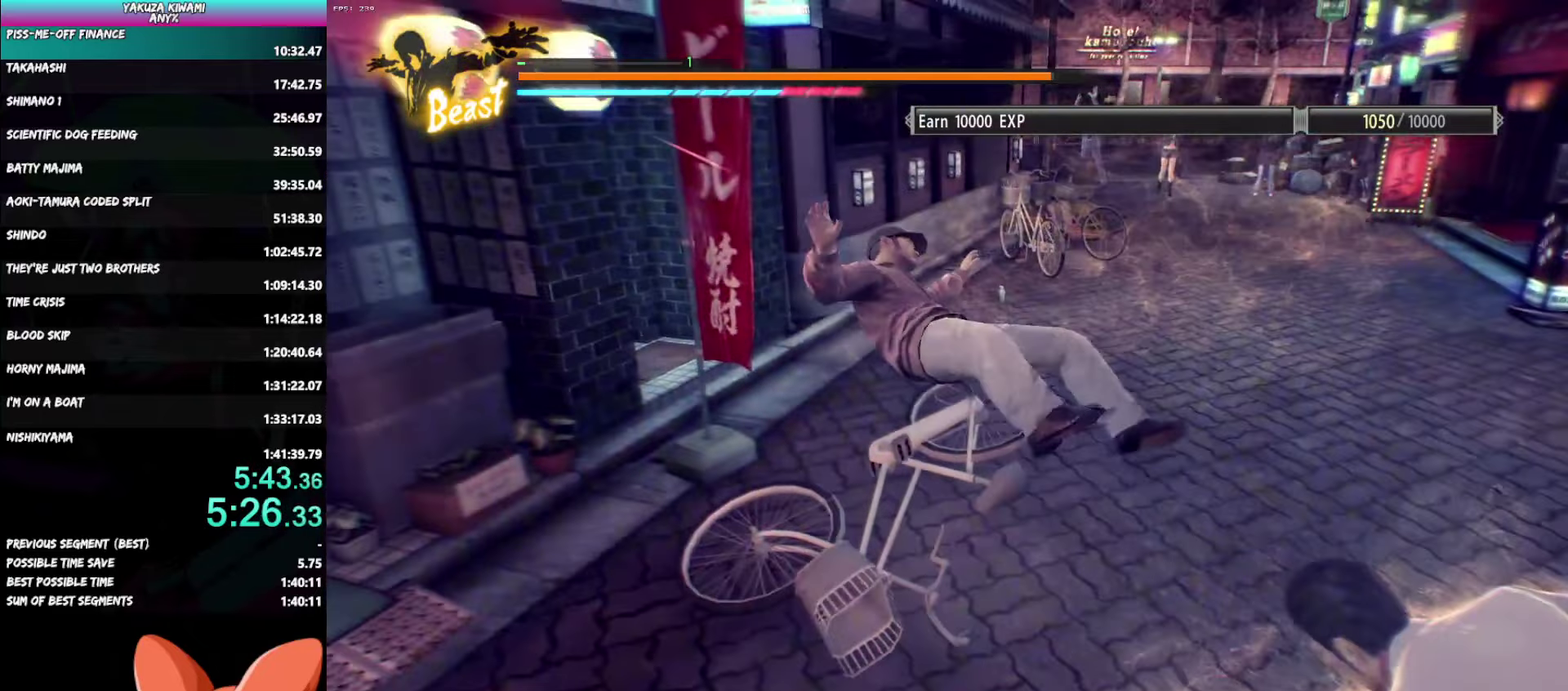
{"buttons": ["A"], "left_stick": "center", "right_stick": "center", "events": []}
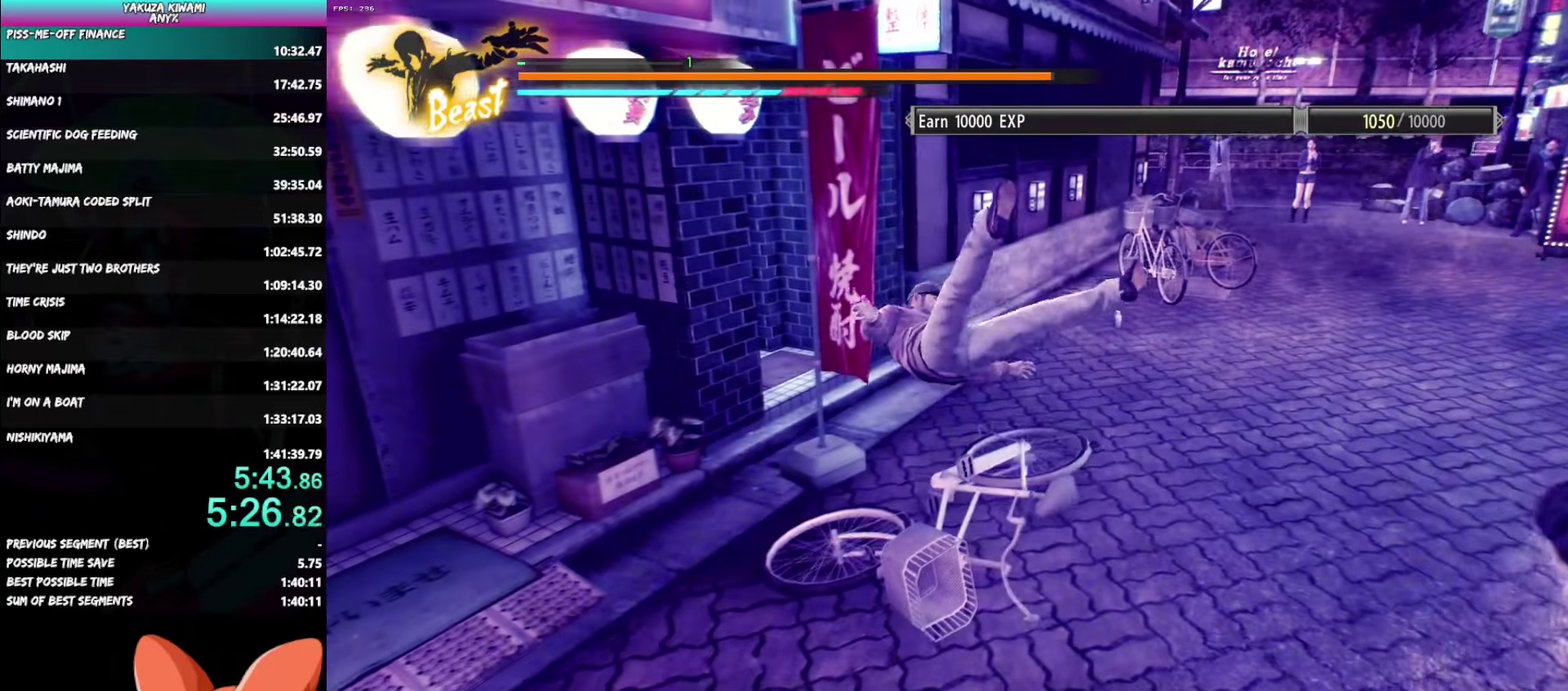
{"buttons": ["A"], "left_stick": "center", "right_stick": "center", "events": []}
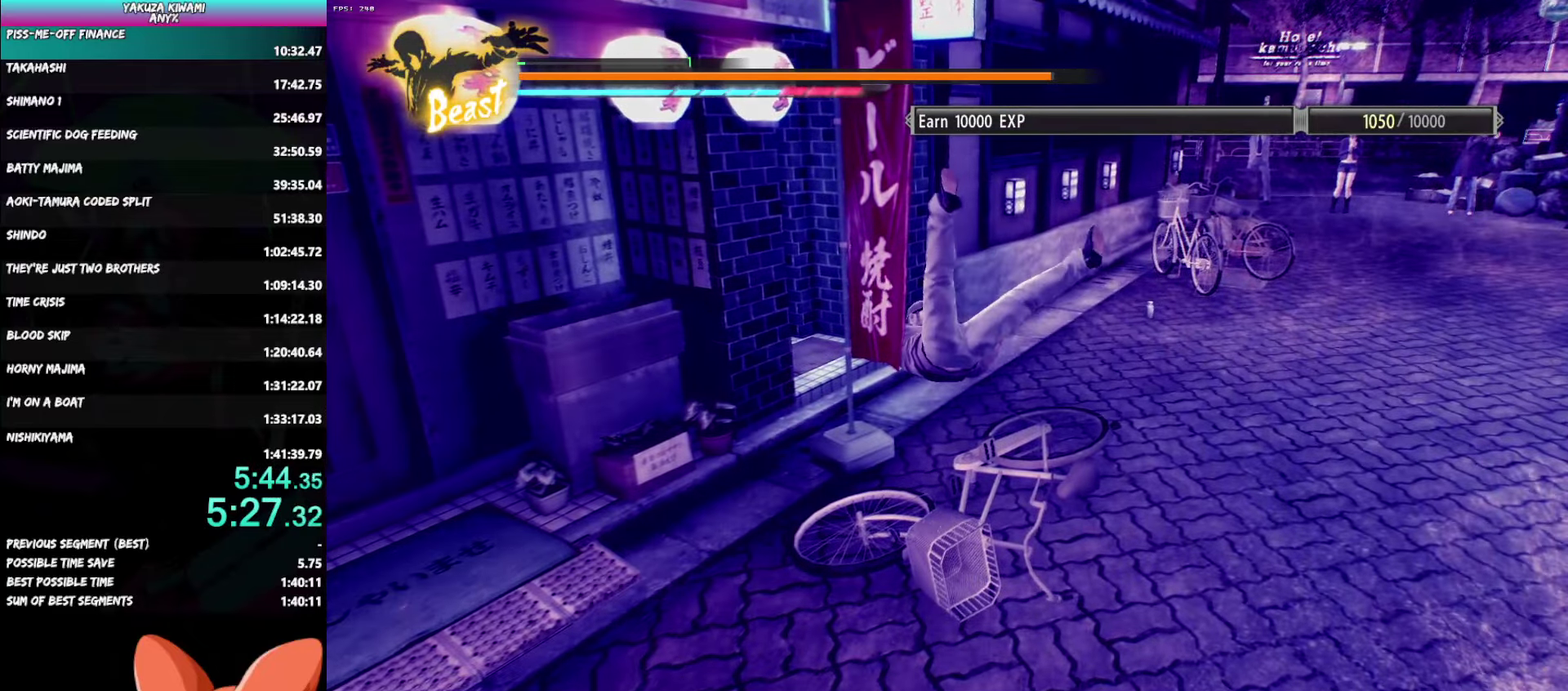
{"buttons": ["A"], "left_stick": "center", "right_stick": "center", "events": []}
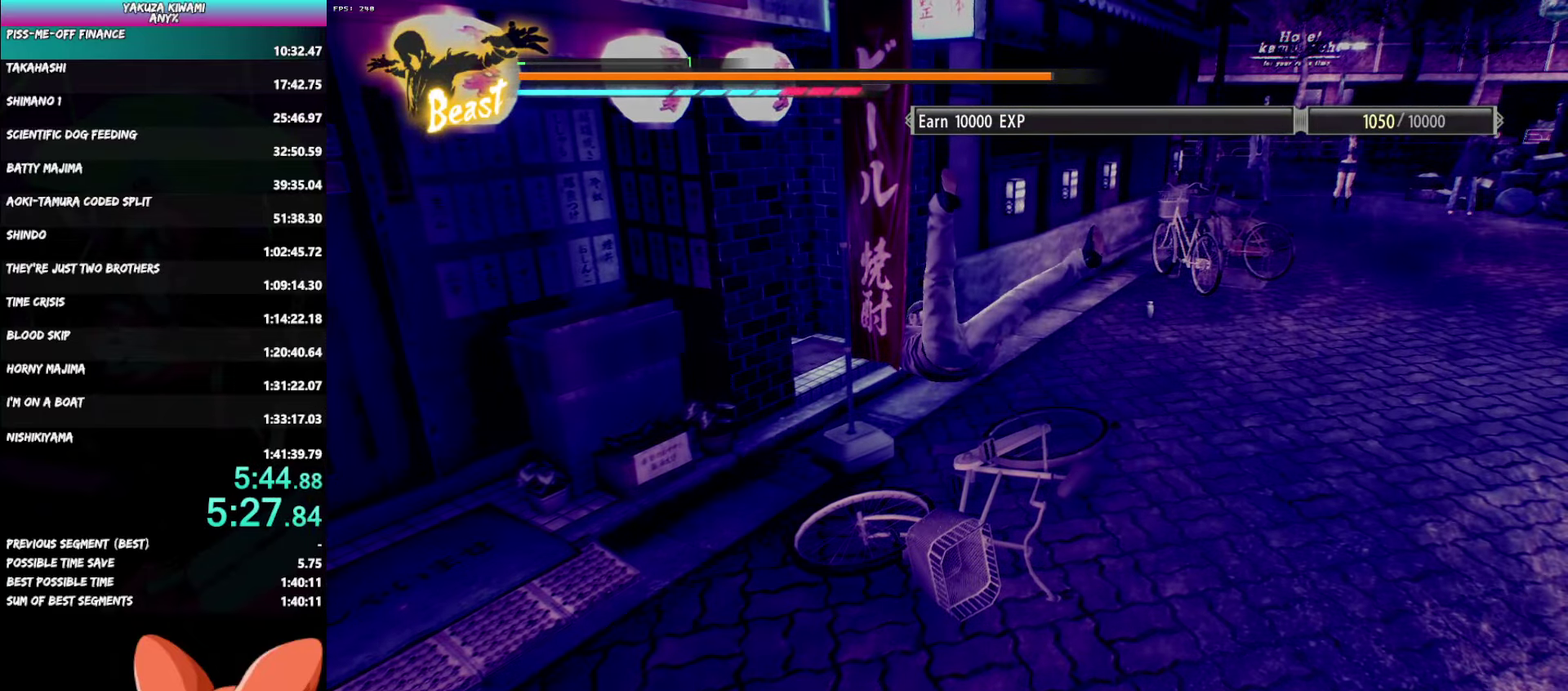
{"buttons": ["A"], "left_stick": "center", "right_stick": "center", "events": []}
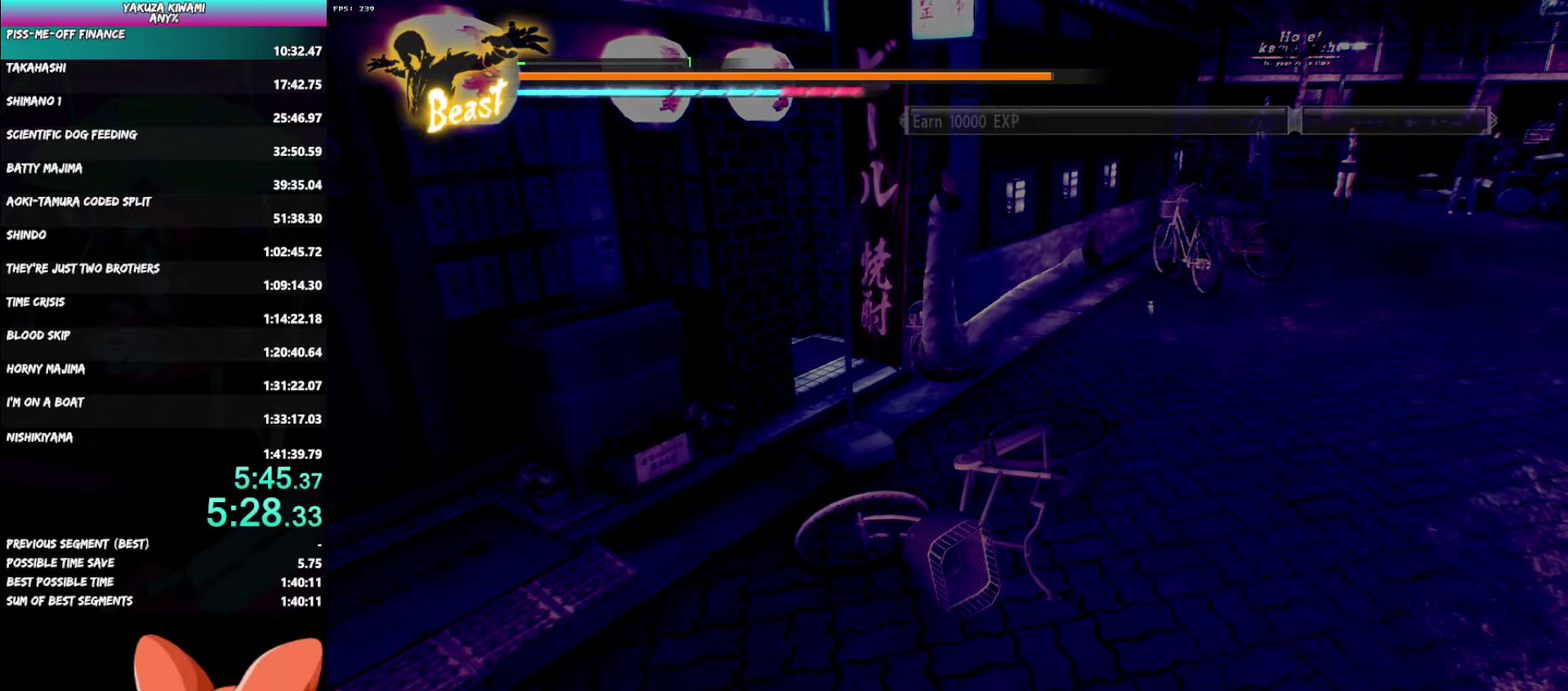
{"buttons": ["A"], "left_stick": "center", "right_stick": "center", "events": []}
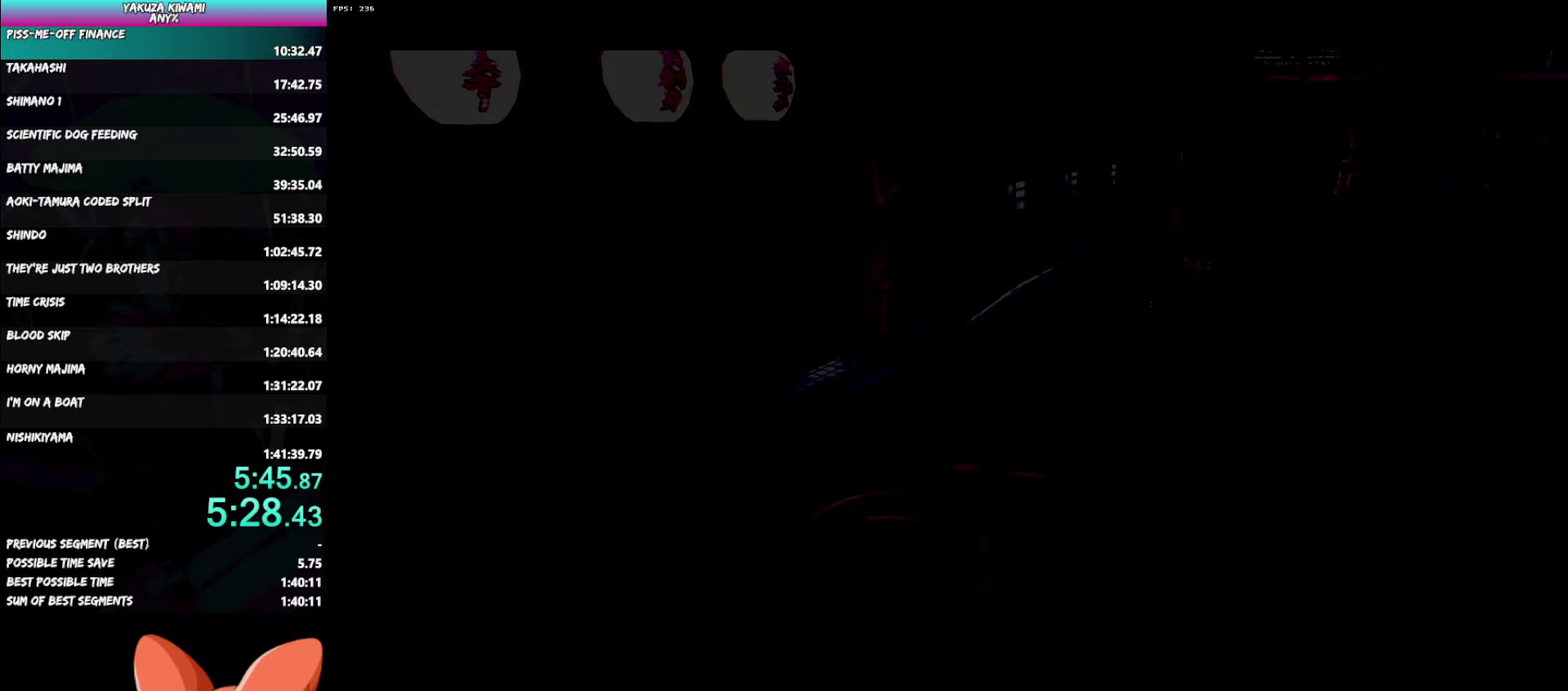
{"buttons": ["A"], "left_stick": "center", "right_stick": "center", "events": []}
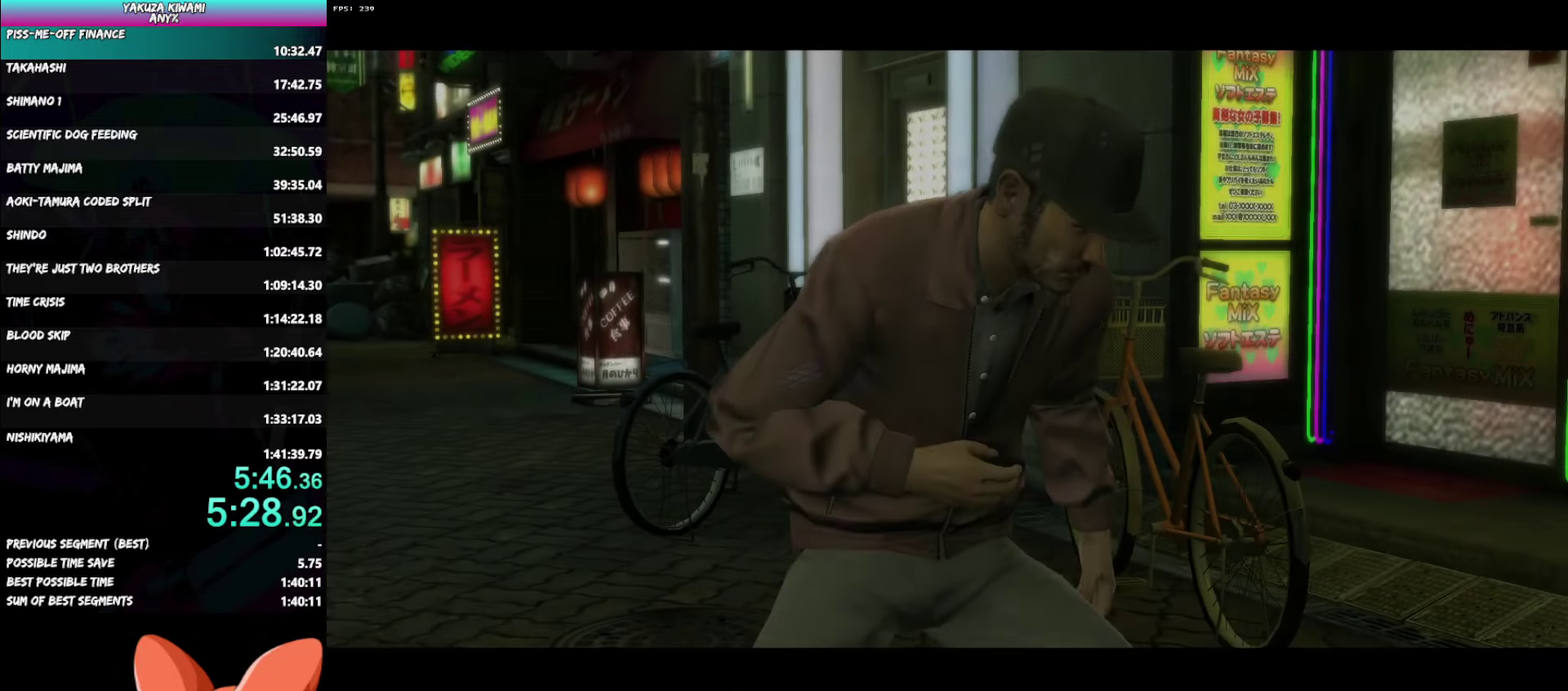
{"buttons": ["A"], "left_stick": "center", "right_stick": "center", "events": []}
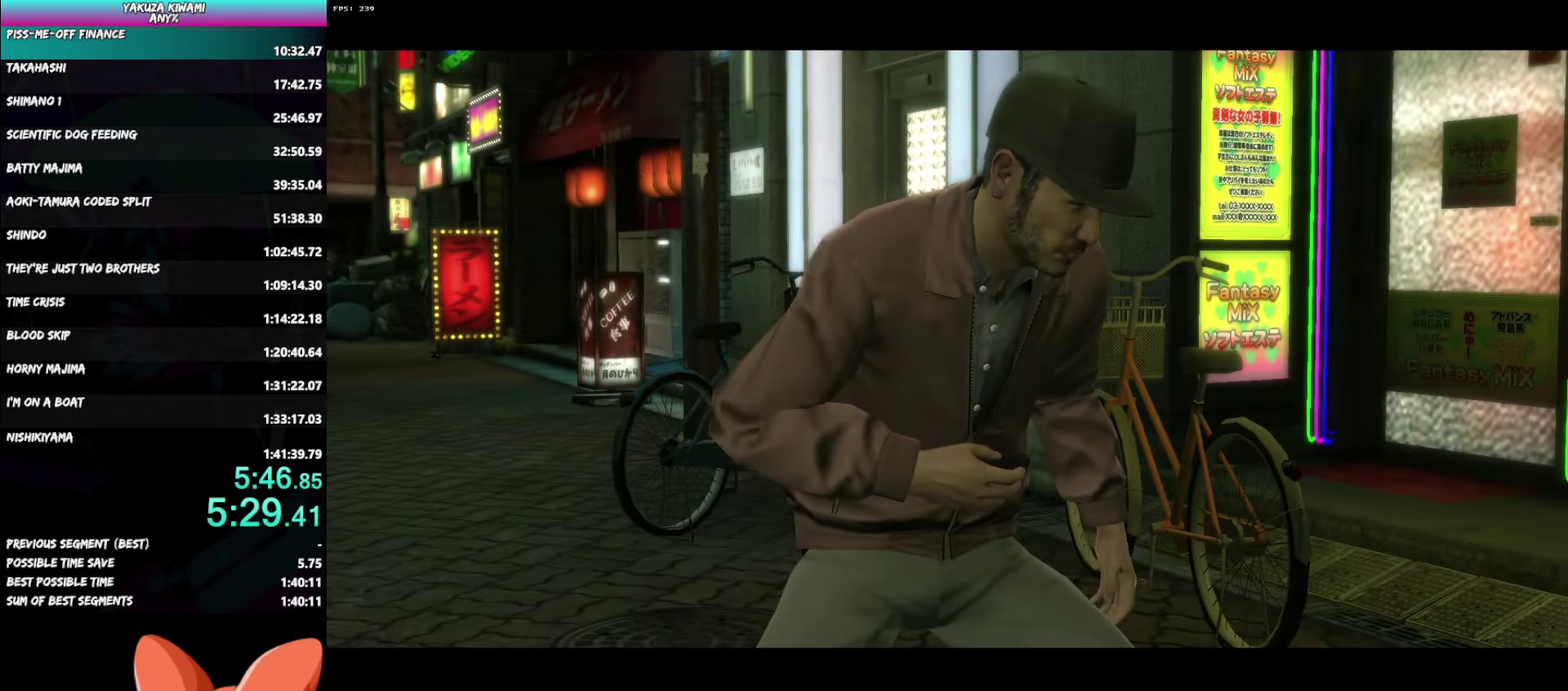
{"buttons": ["A"], "left_stick": "center", "right_stick": "center", "events": []}
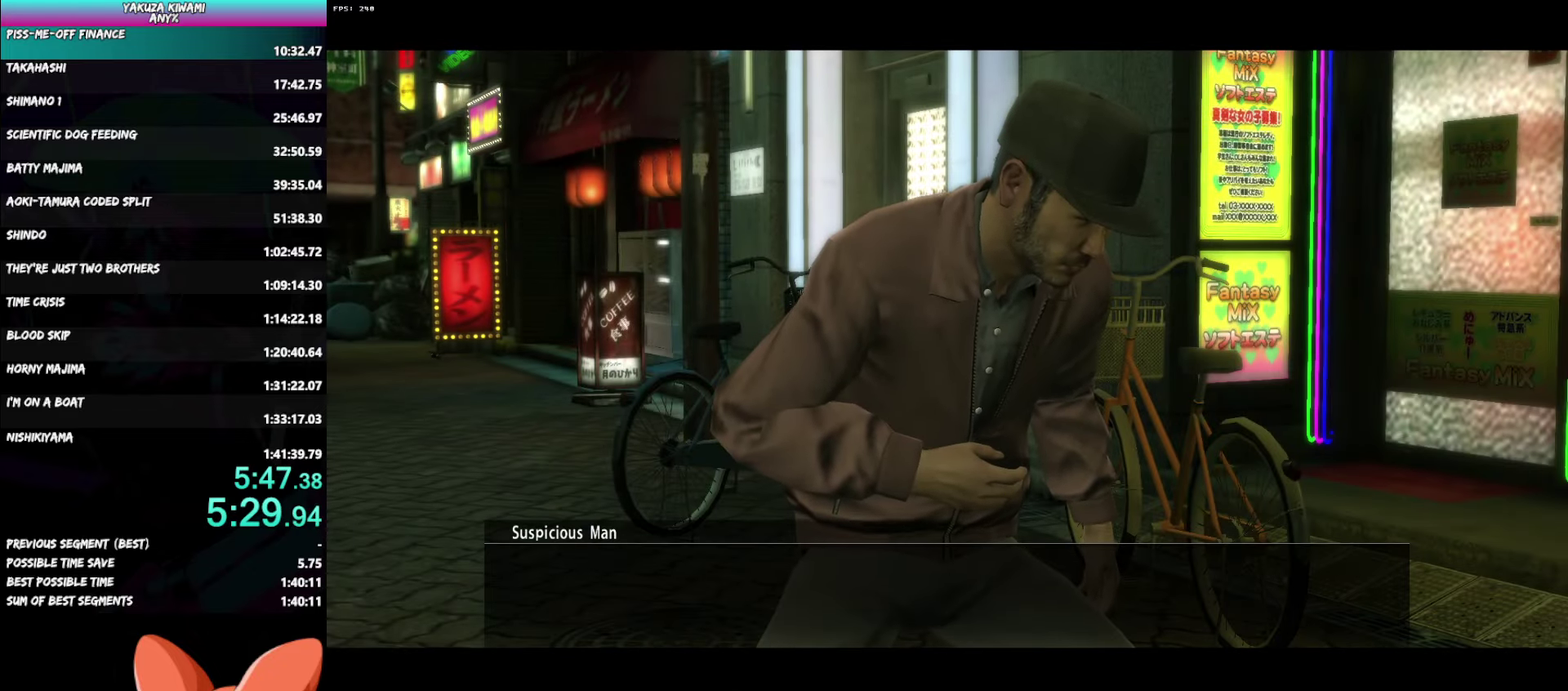
{"buttons": ["A"], "left_stick": "center", "right_stick": "center", "events": []}
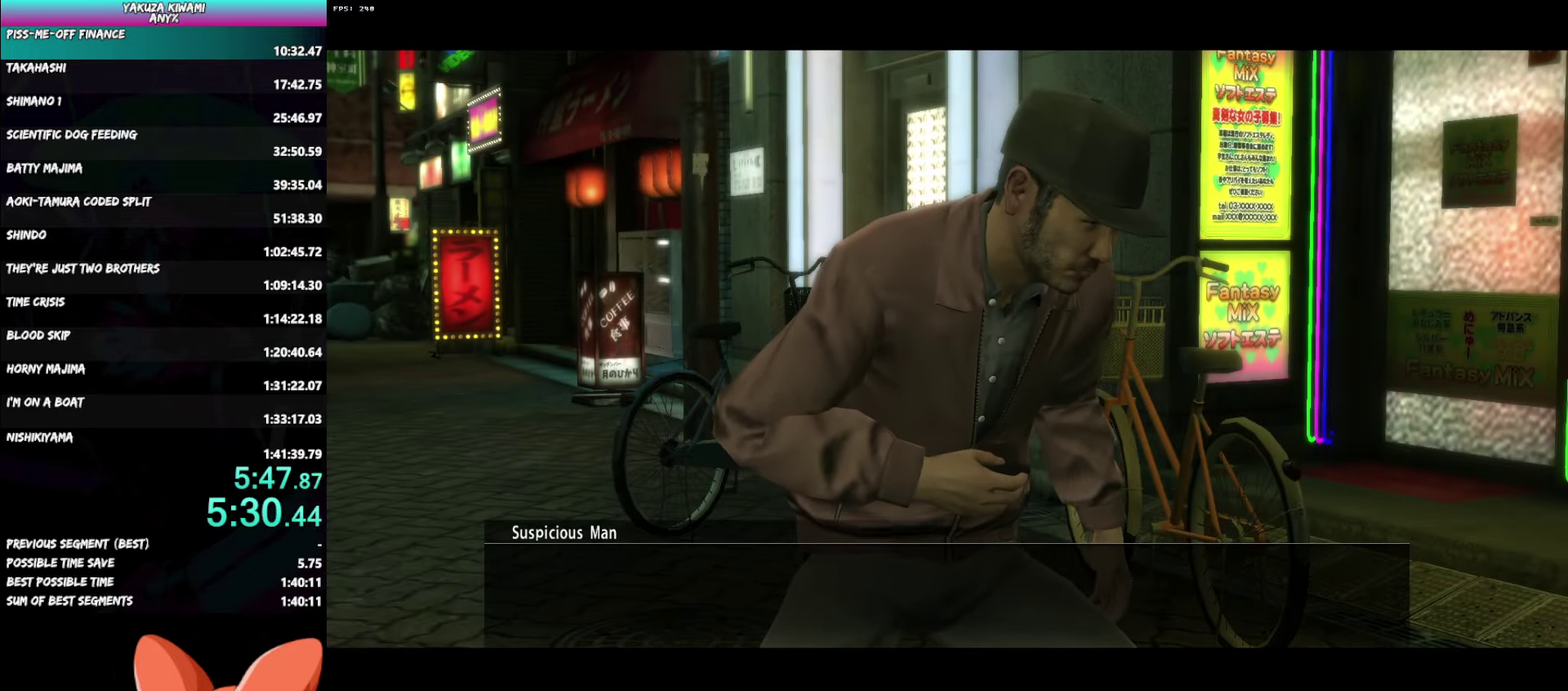
{"buttons": ["A"], "left_stick": "center", "right_stick": "center", "events": []}
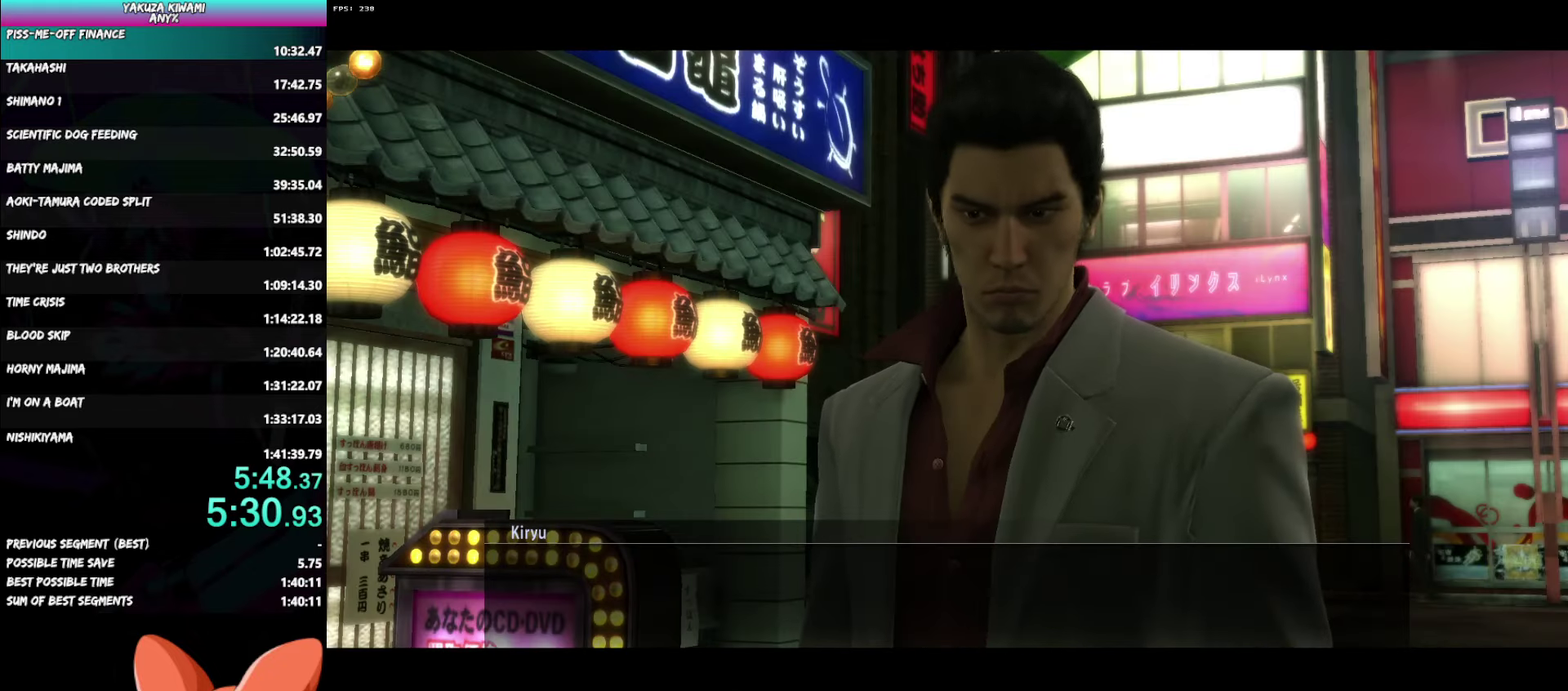
{"buttons": ["A"], "left_stick": "center", "right_stick": "center", "events": []}
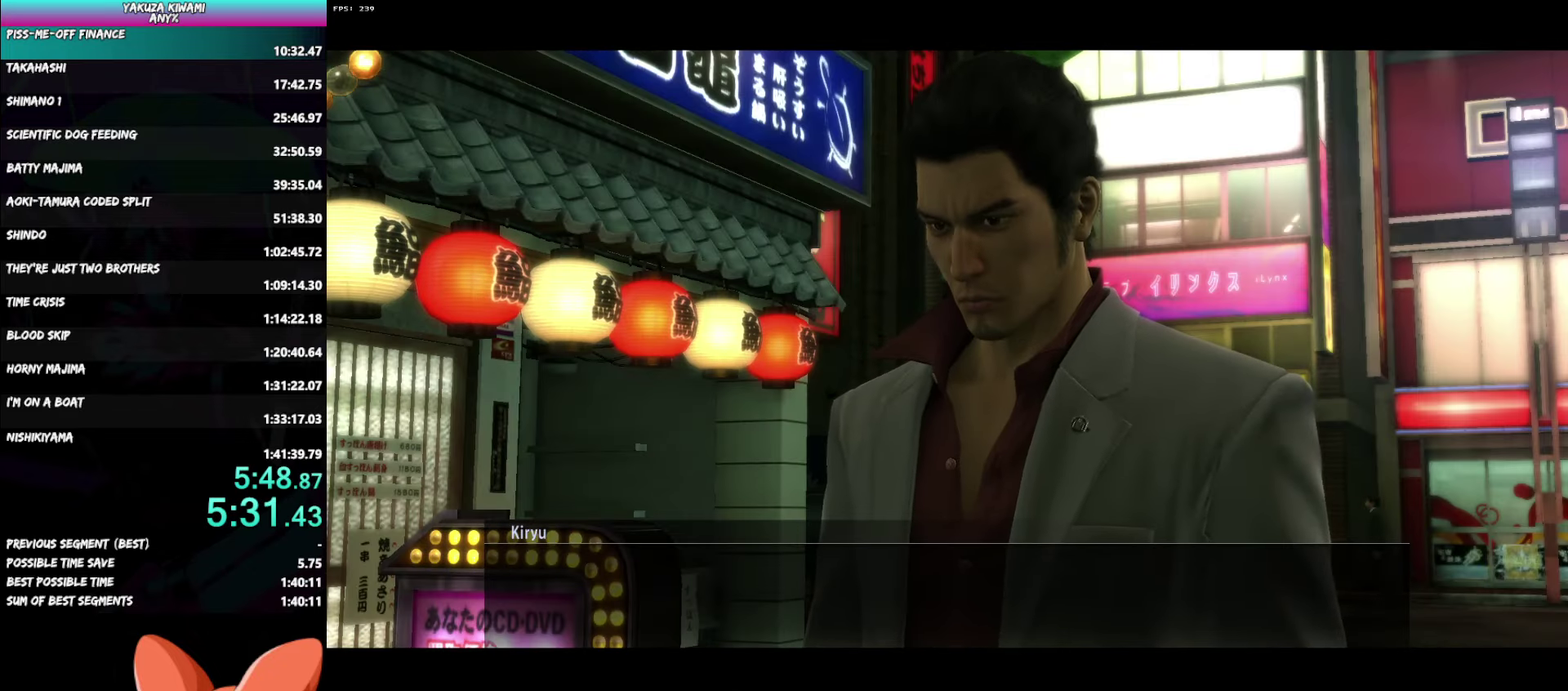
{"buttons": ["A"], "left_stick": "center", "right_stick": "center", "events": []}
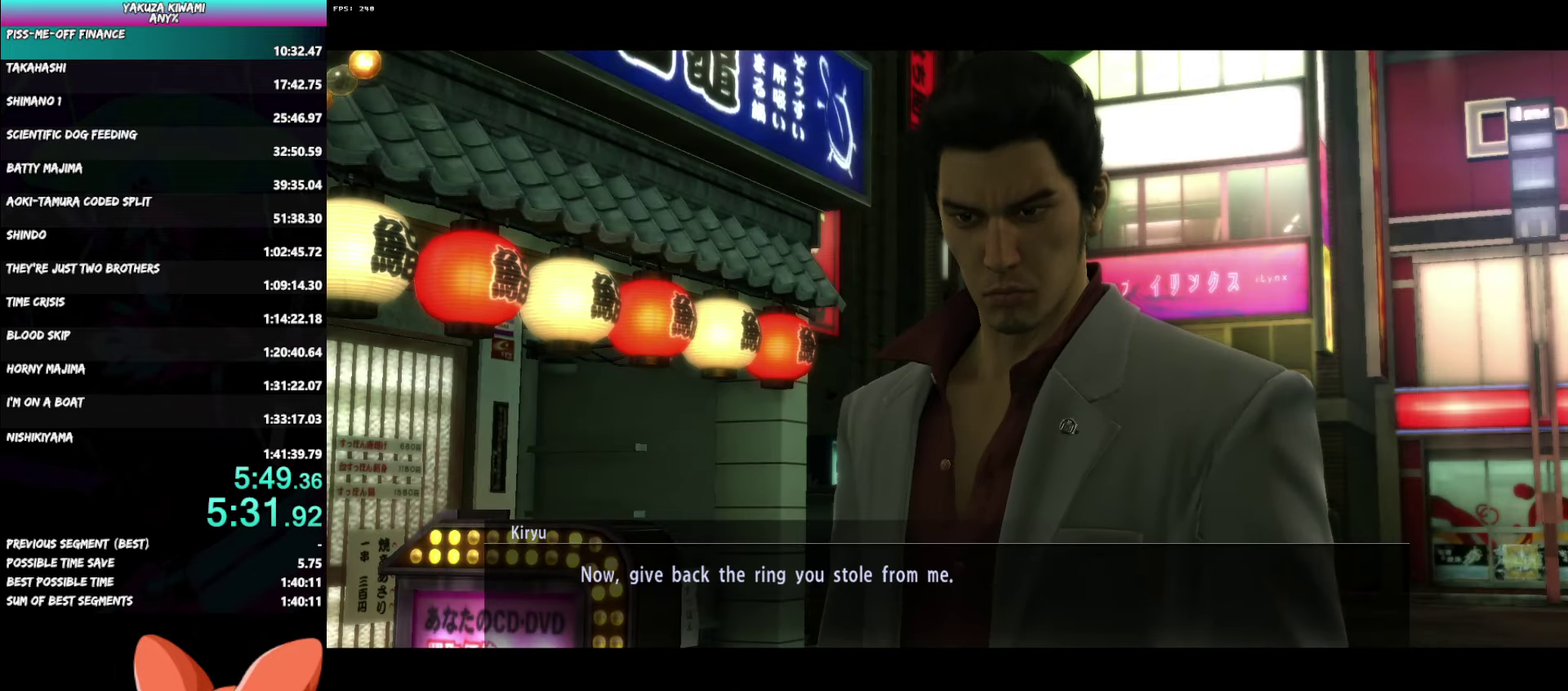
{"buttons": ["A"], "left_stick": "center", "right_stick": "center", "events": []}
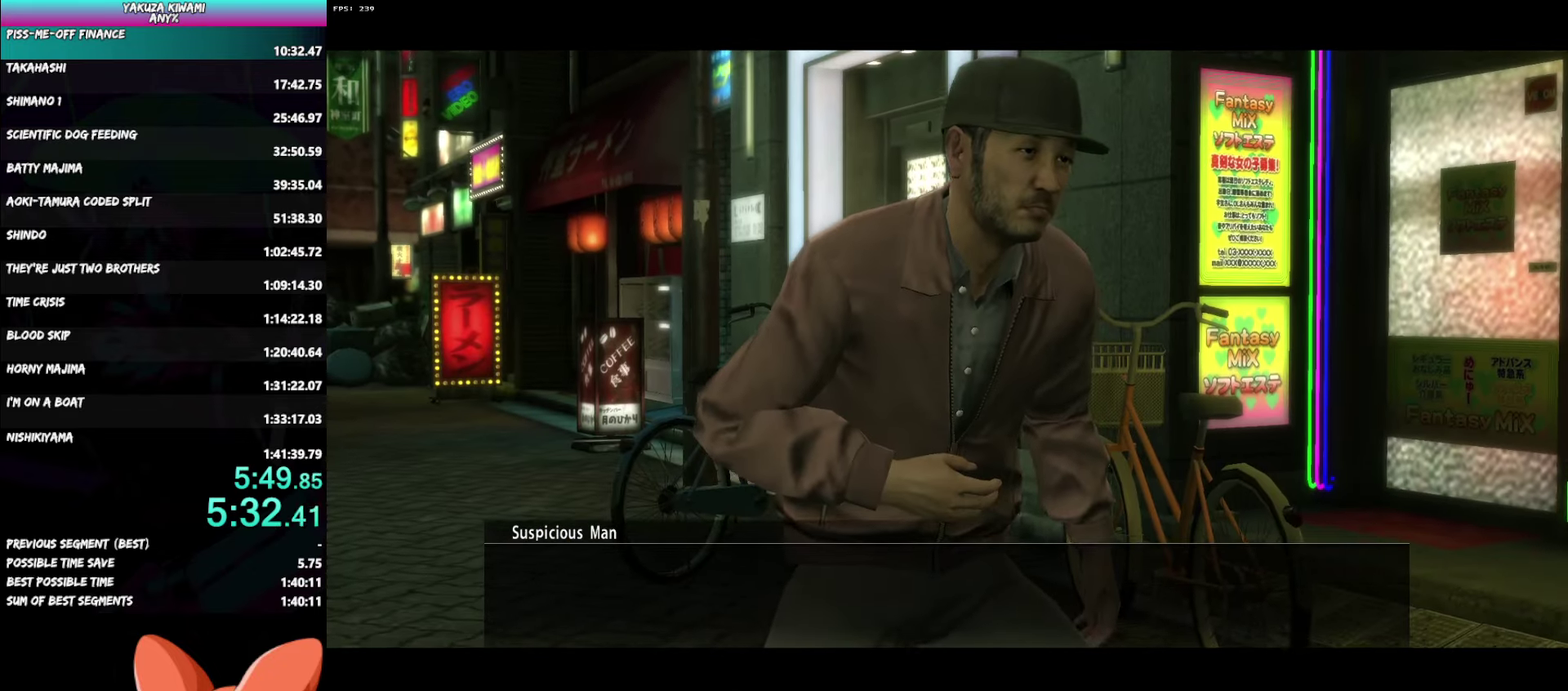
{"buttons": ["A"], "left_stick": "center", "right_stick": "center", "events": []}
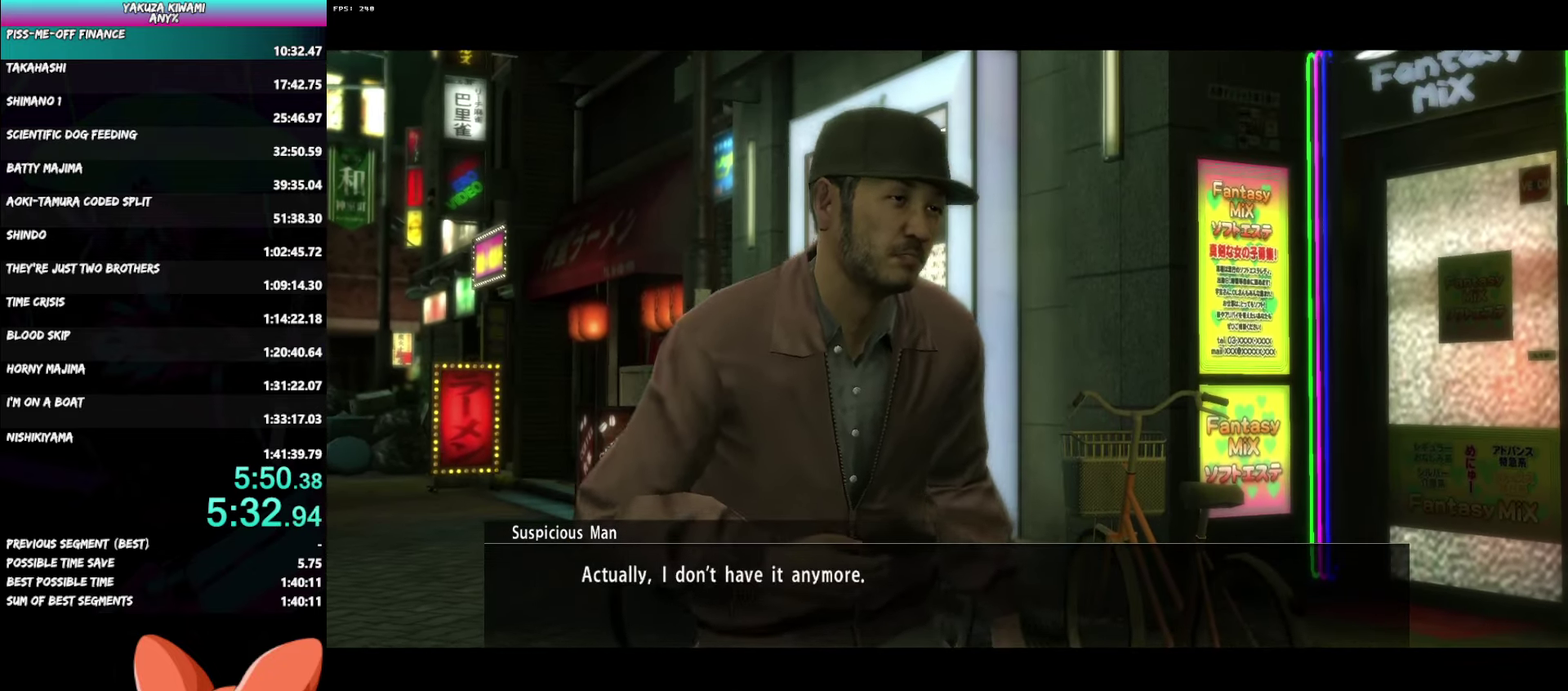
{"buttons": ["A"], "left_stick": "center", "right_stick": "center", "events": []}